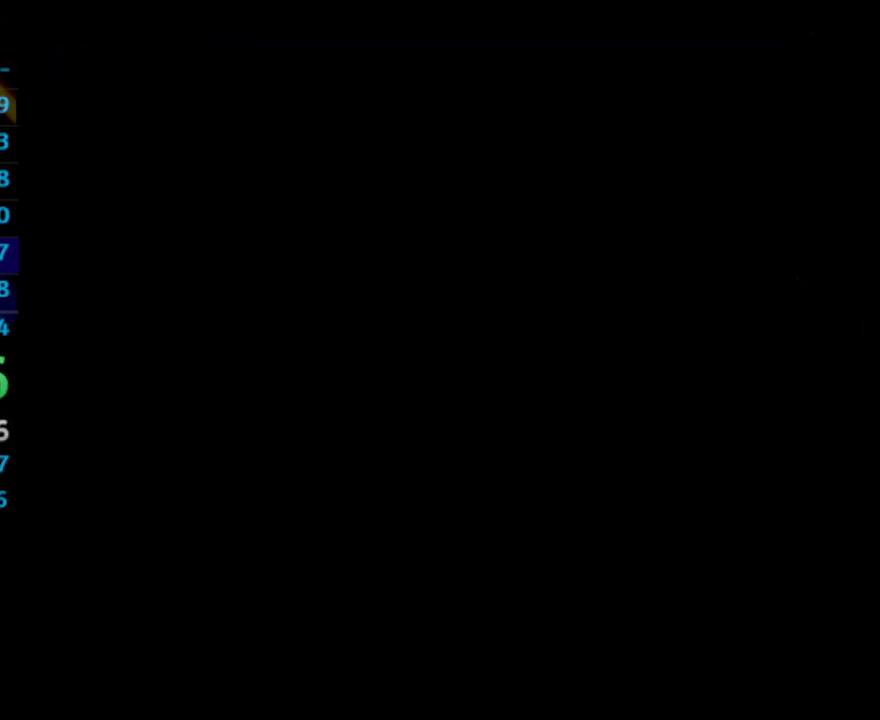
Gameplay with a controller (PlayStation layout); each line is a JSON object with the inputs held at the frame after it. "events" lists button and stick changes between this image and that frame as [ms after this image, input, new state], when the widget could be followed in between. Not read: L3 R3.
{"buttons": [], "left_stick": "up", "right_stick": "center", "events": [[233, "left_stick", "up"]]}
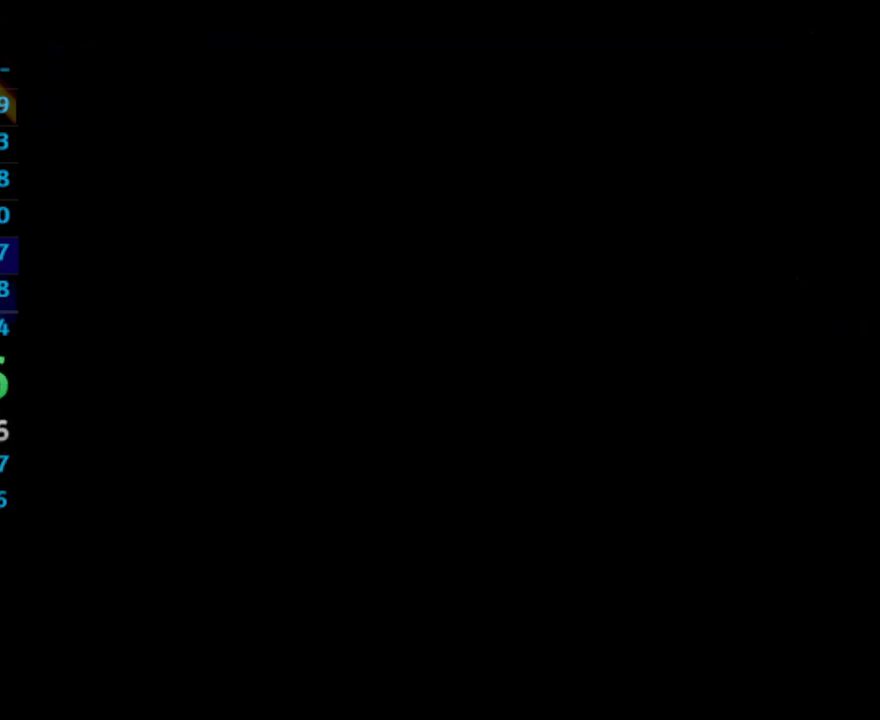
{"buttons": [], "left_stick": "up", "right_stick": "center", "events": []}
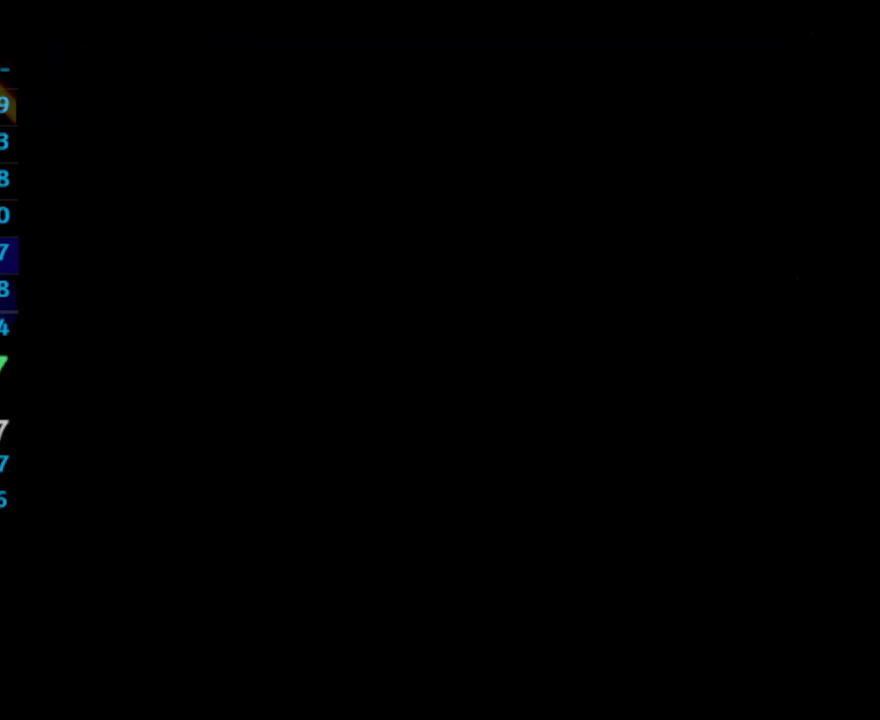
{"buttons": [], "left_stick": "up", "right_stick": "center", "events": []}
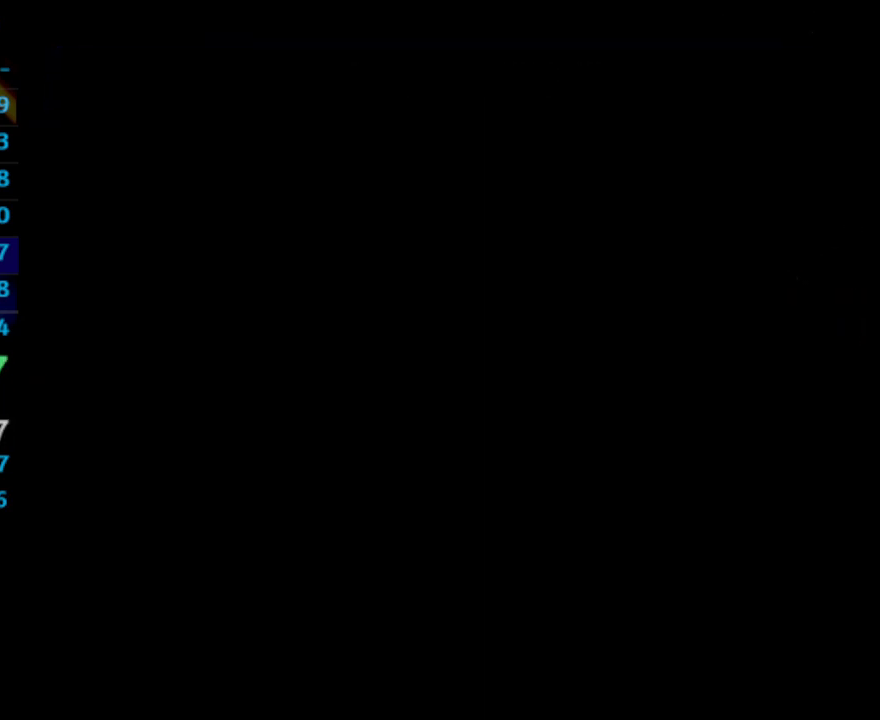
{"buttons": [], "left_stick": "up", "right_stick": "center", "events": []}
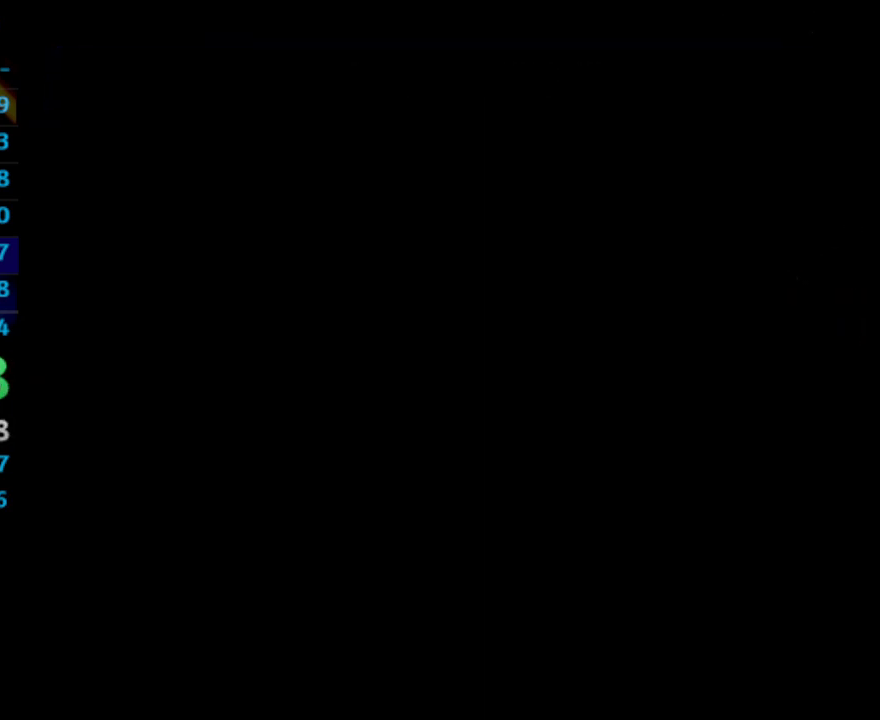
{"buttons": [], "left_stick": "up", "right_stick": "center", "events": []}
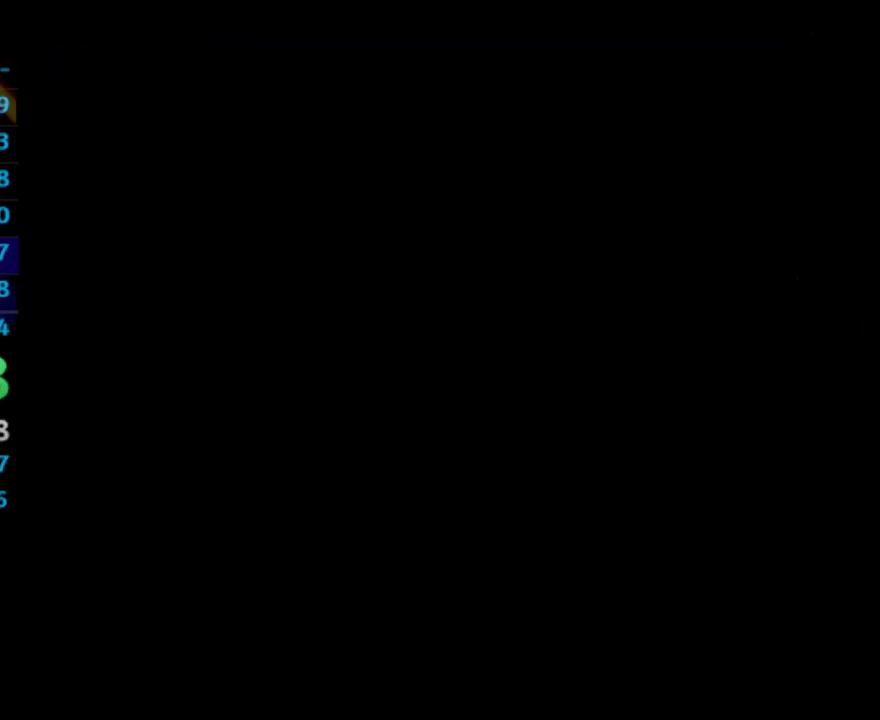
{"buttons": [], "left_stick": "up", "right_stick": "center", "events": []}
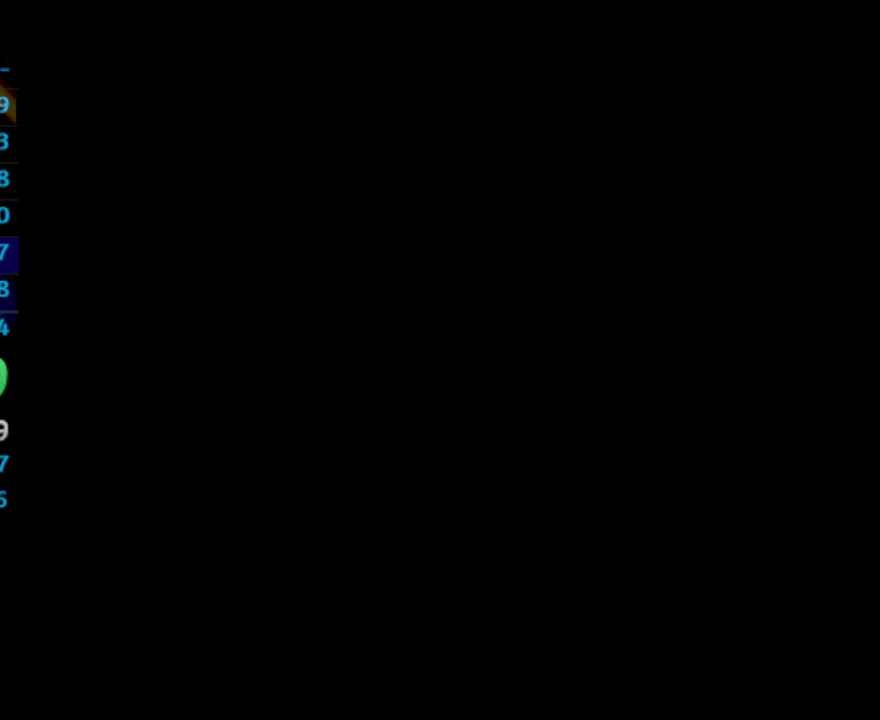
{"buttons": [], "left_stick": "up", "right_stick": "center", "events": []}
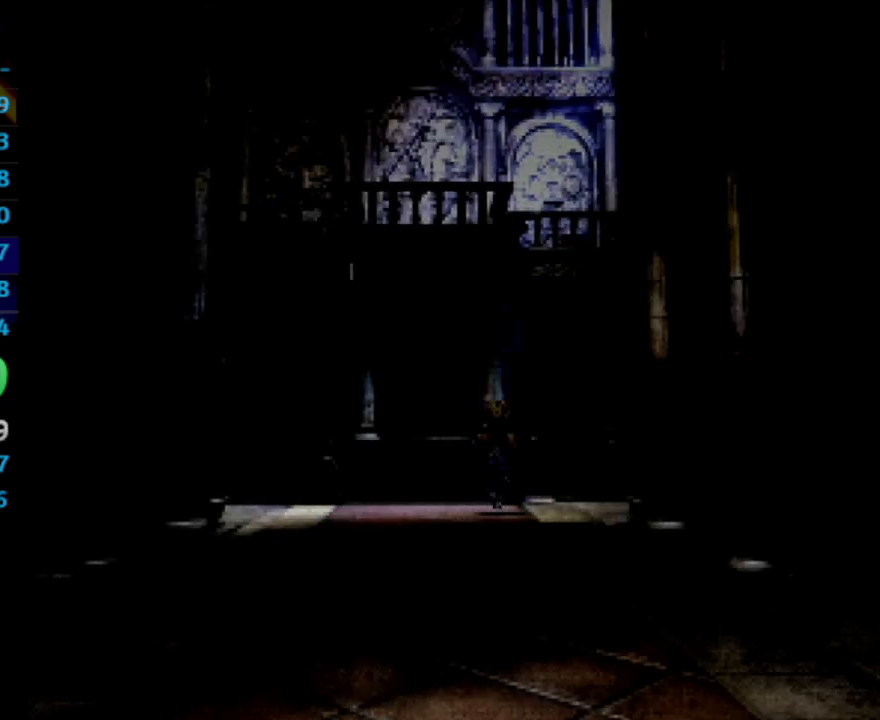
{"buttons": [], "left_stick": "up", "right_stick": "center", "events": []}
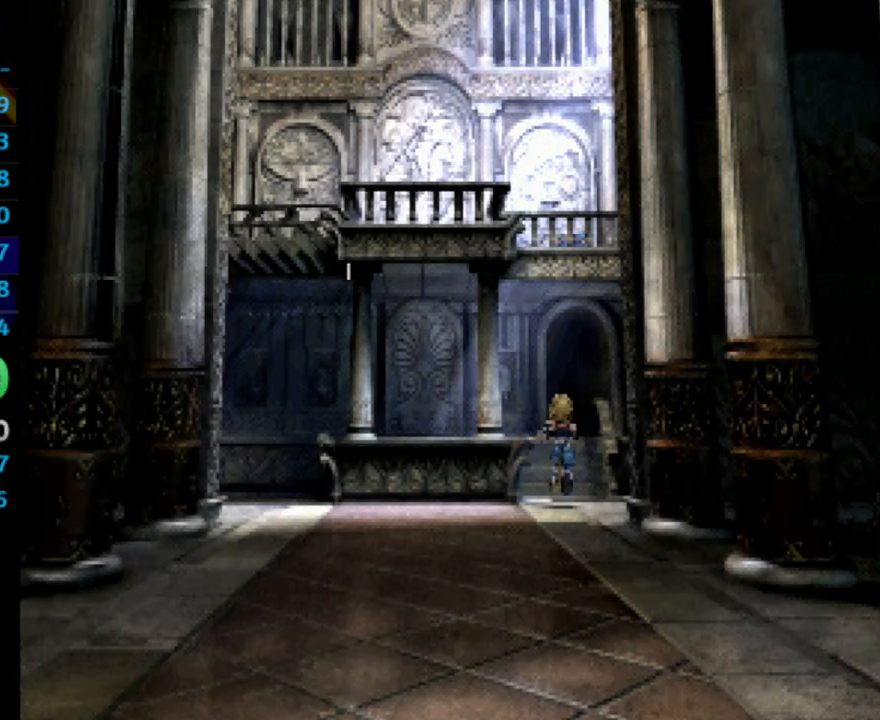
{"buttons": [], "left_stick": "up", "right_stick": "center", "events": []}
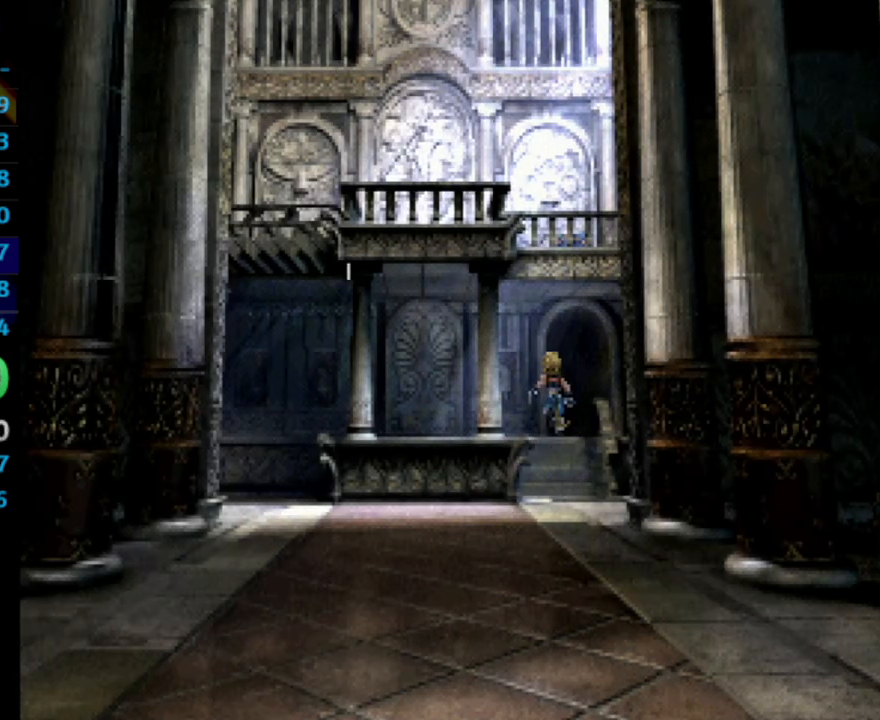
{"buttons": [], "left_stick": "up", "right_stick": "center", "events": []}
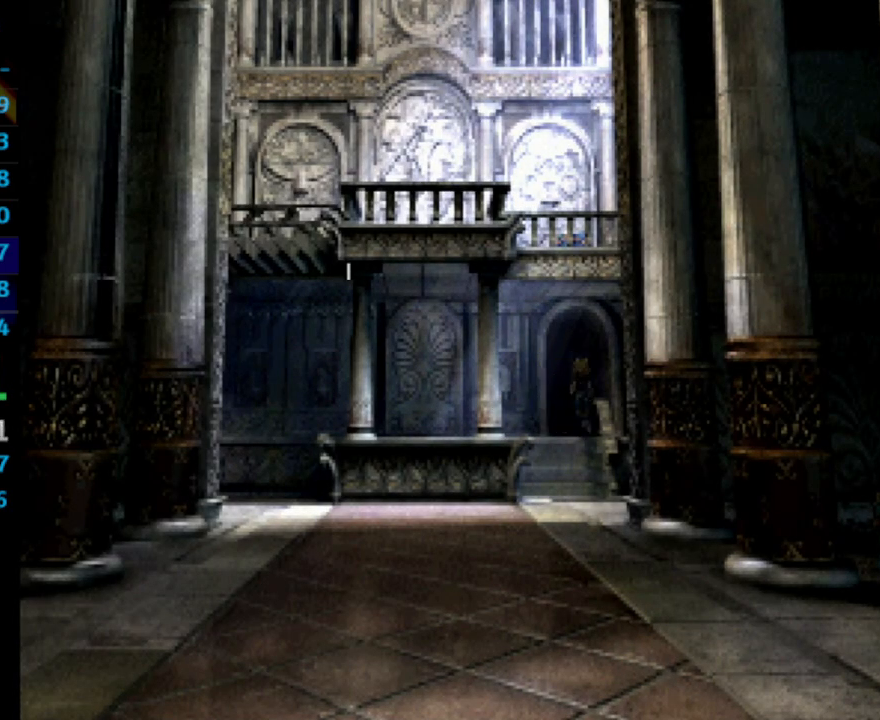
{"buttons": [], "left_stick": "center", "right_stick": "center", "events": [[417, "left_stick", "center"]]}
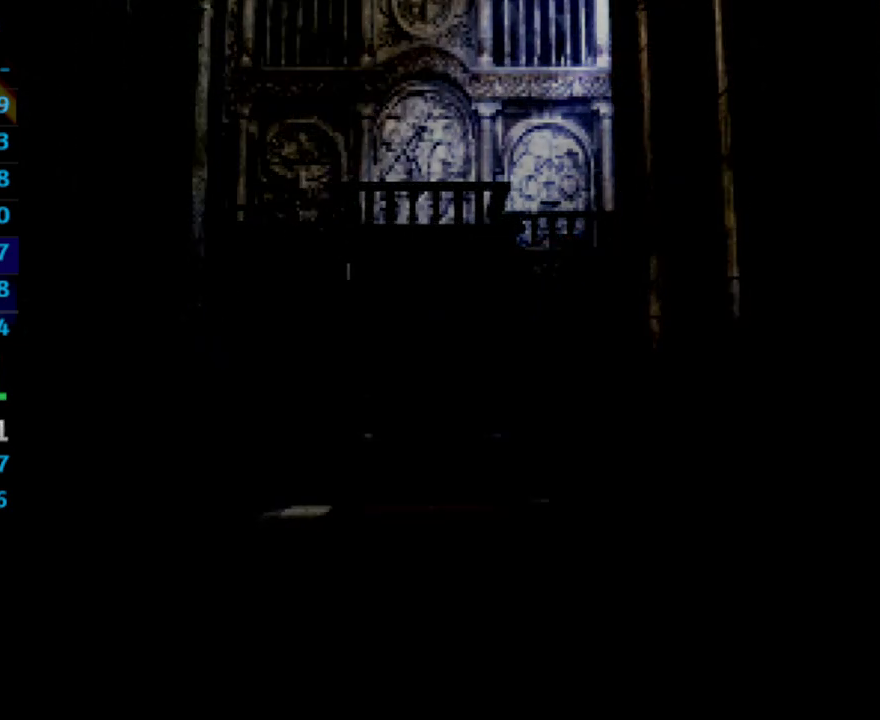
{"buttons": ["DPAD_RIGHT"], "left_stick": "center", "right_stick": "center", "events": [[17, "DPAD_RIGHT", "down"]]}
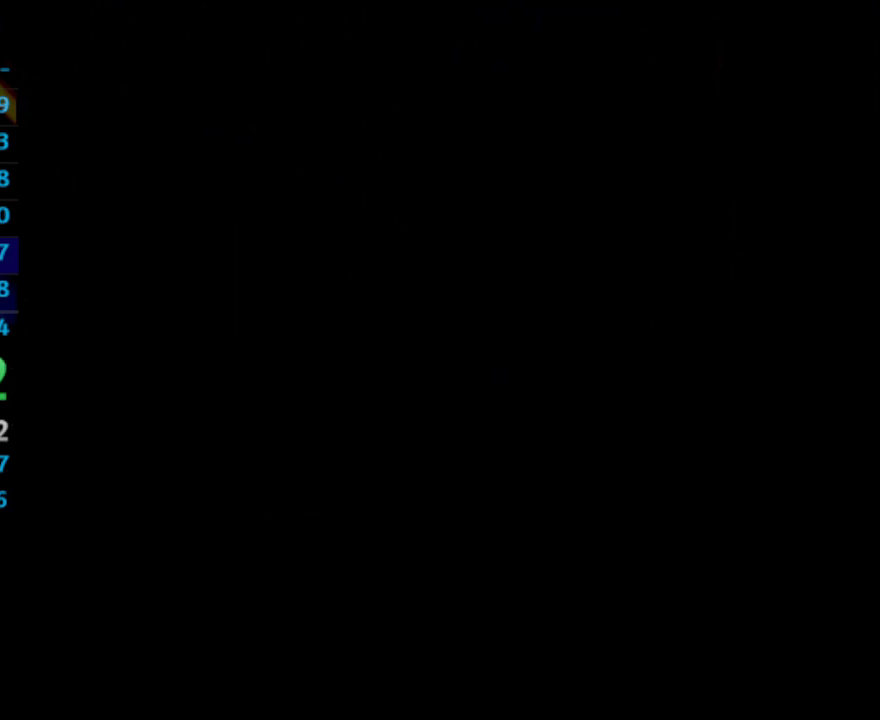
{"buttons": ["DPAD_RIGHT"], "left_stick": "center", "right_stick": "center", "events": []}
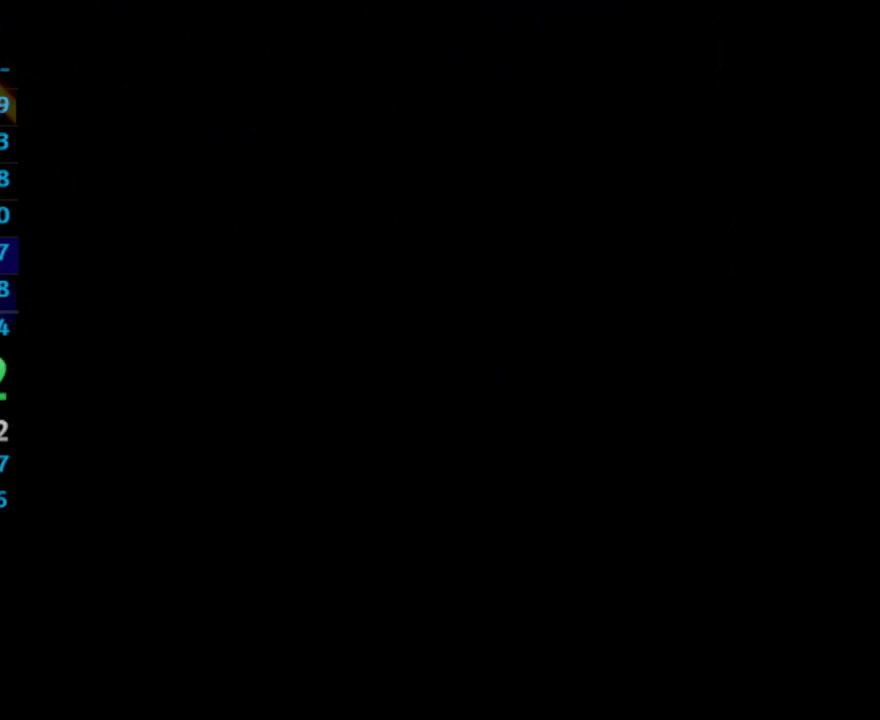
{"buttons": ["DPAD_RIGHT"], "left_stick": "center", "right_stick": "center", "events": []}
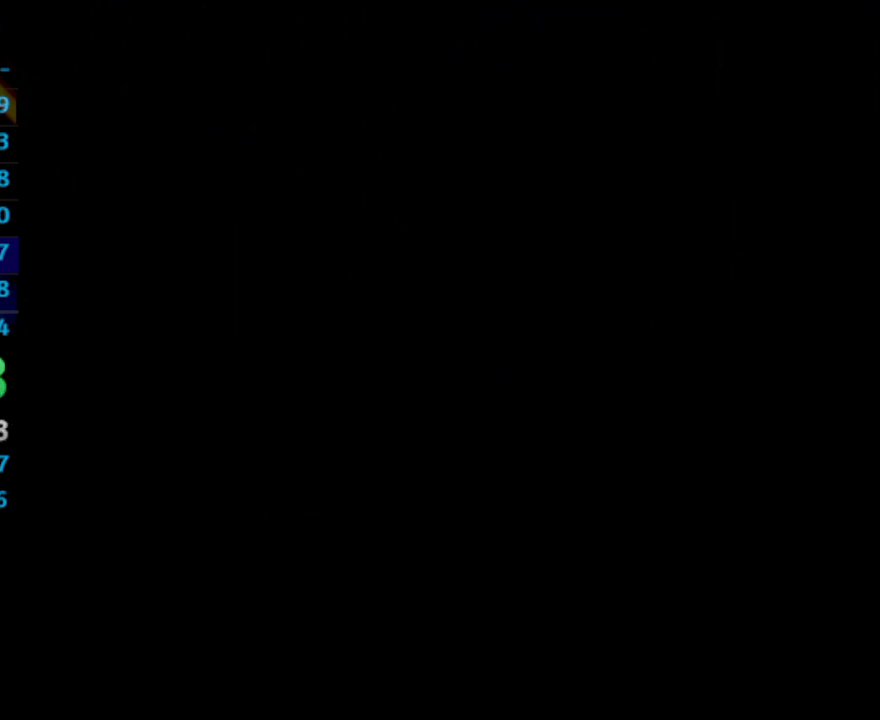
{"buttons": ["DPAD_RIGHT"], "left_stick": "center", "right_stick": "center", "events": []}
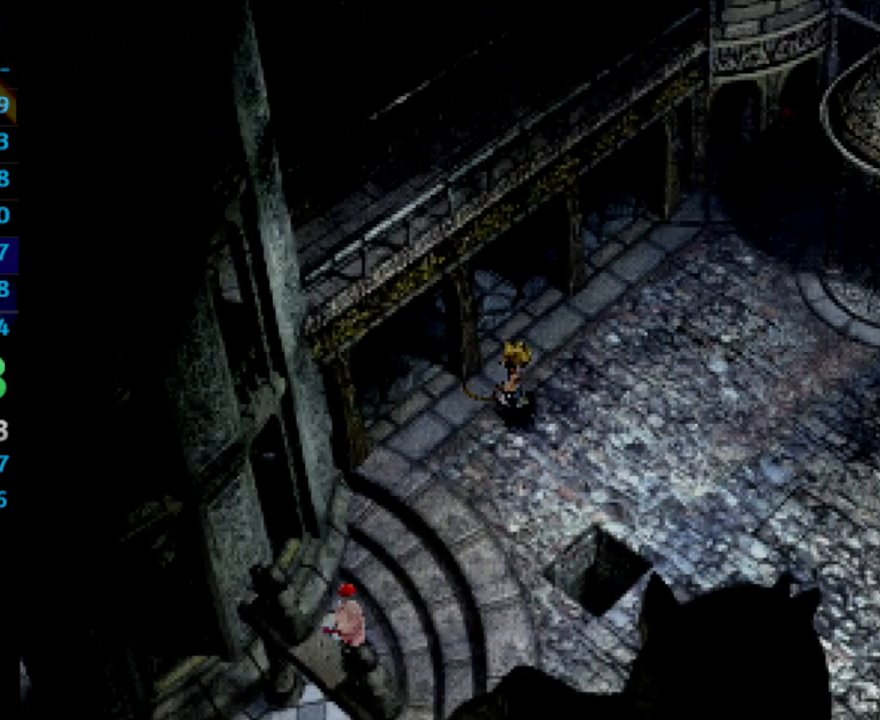
{"buttons": ["DPAD_UP", "DPAD_RIGHT"], "left_stick": "center", "right_stick": "center", "events": [[183, "DPAD_UP", "down"]]}
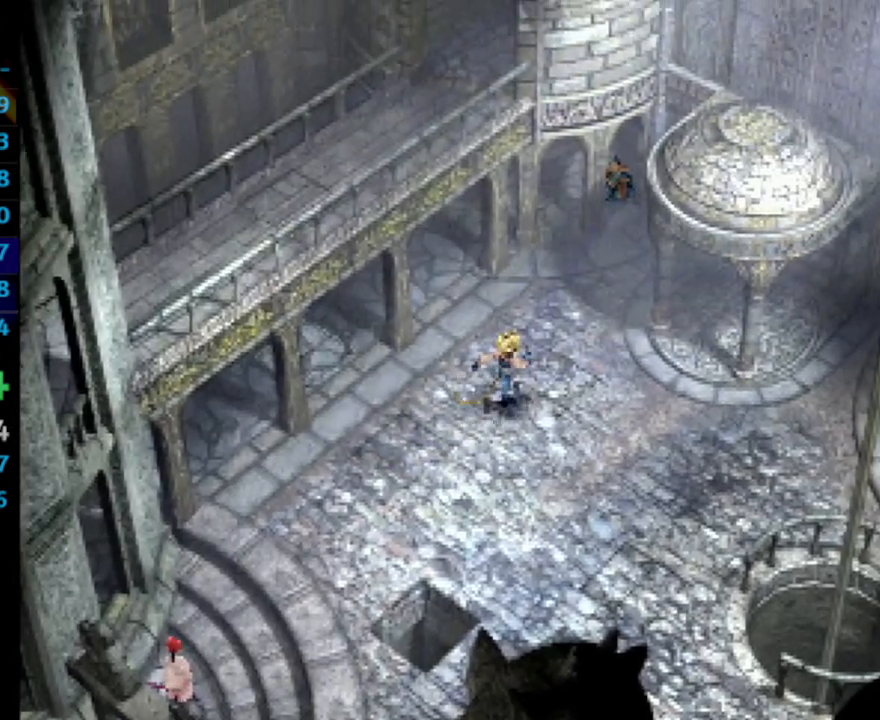
{"buttons": ["DPAD_UP", "DPAD_RIGHT"], "left_stick": "center", "right_stick": "center", "events": [[250, "DPAD_UP", "up"], [333, "DPAD_UP", "down"]]}
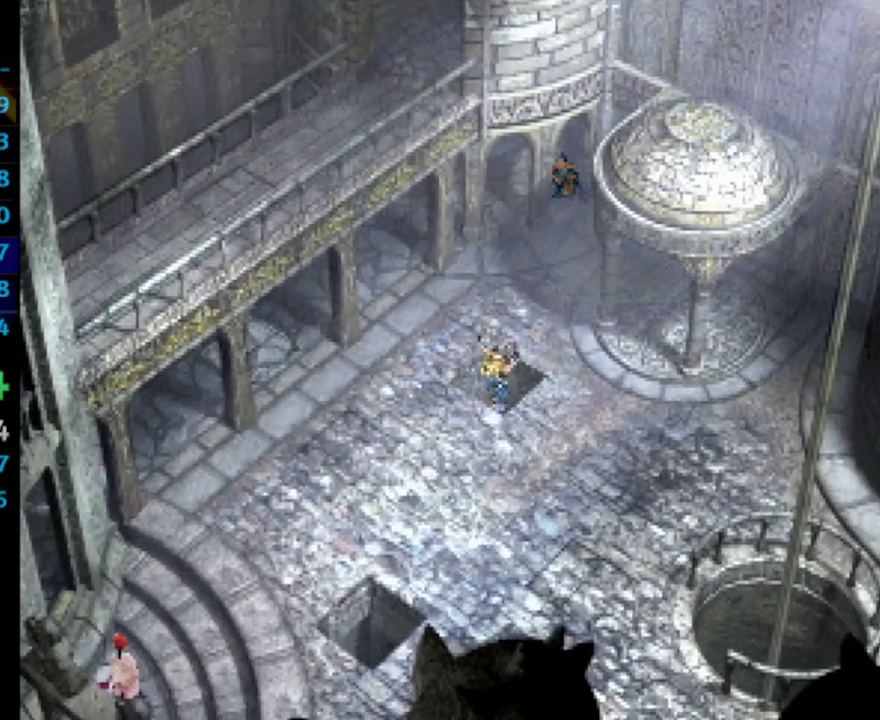
{"buttons": ["DPAD_RIGHT"], "left_stick": "center", "right_stick": "center", "events": [[167, "DPAD_UP", "up"]]}
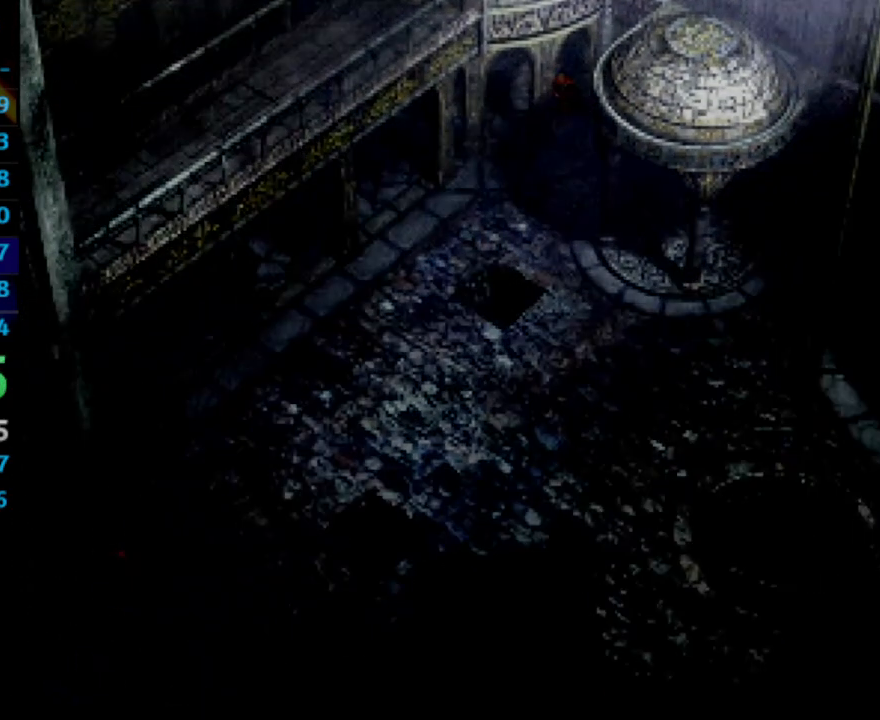
{"buttons": [], "left_stick": "center", "right_stick": "center", "events": [[250, "DPAD_RIGHT", "up"]]}
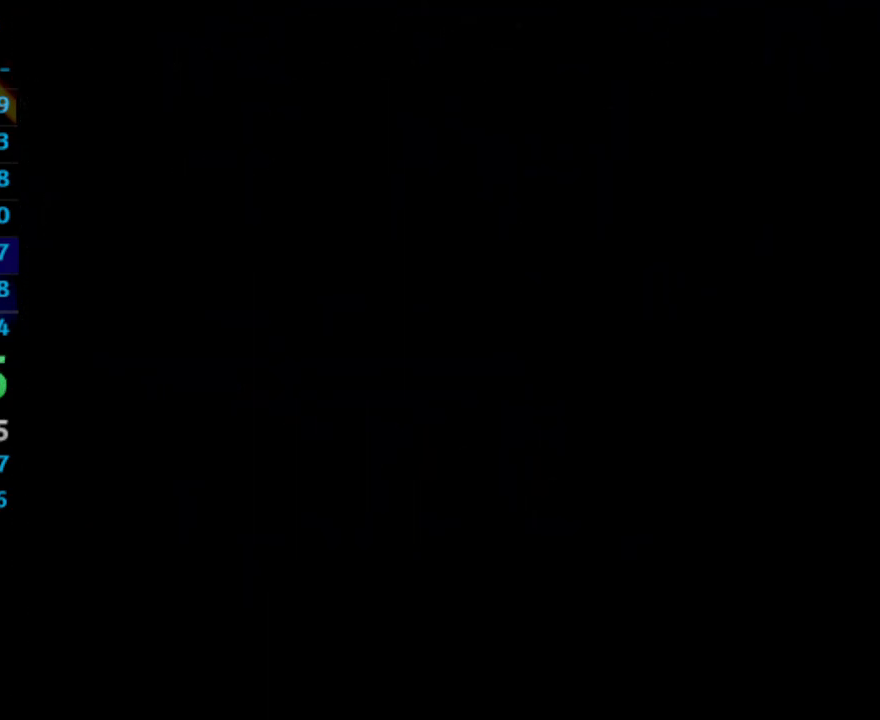
{"buttons": [], "left_stick": "center", "right_stick": "center", "events": []}
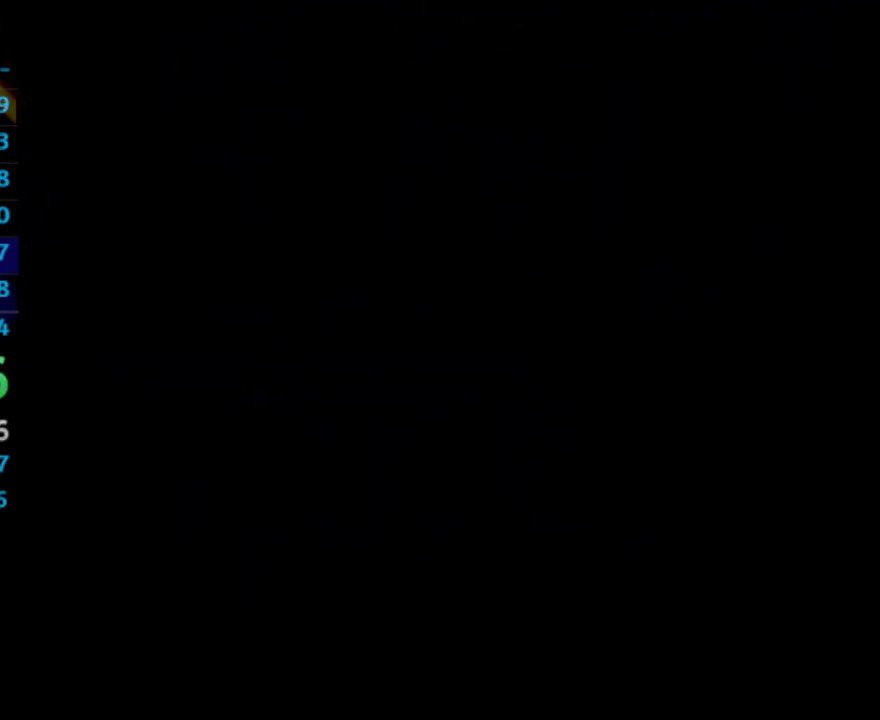
{"buttons": ["SQUARE"], "left_stick": "center", "right_stick": "center", "events": [[333, "CROSS", "down"], [333, "SQUARE", "down"], [350, "CROSS", "up"], [367, "SQUARE", "up"], [483, "SQUARE", "down"]]}
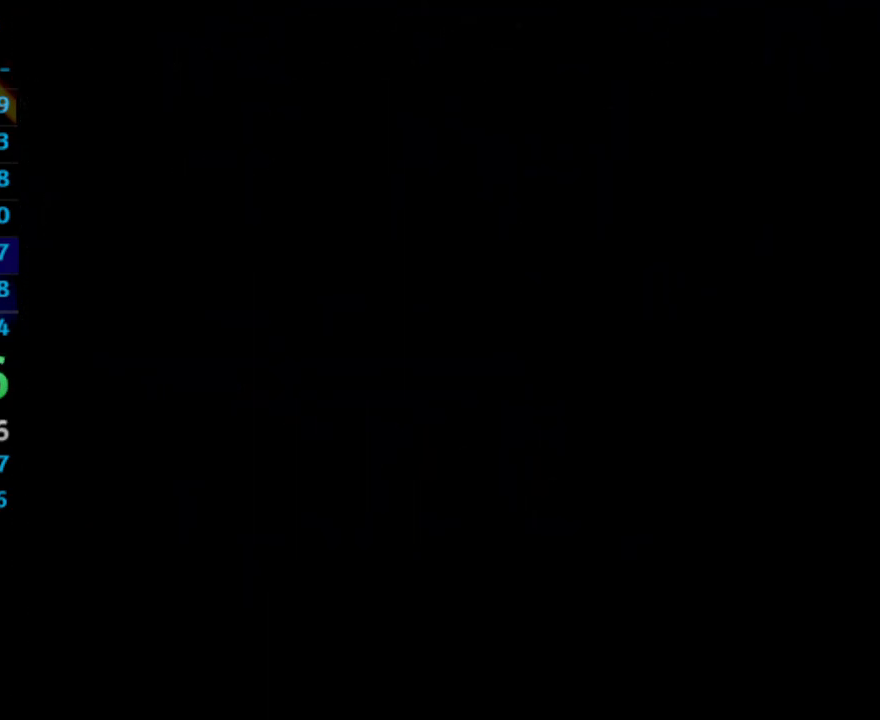
{"buttons": [], "left_stick": "center", "right_stick": "center", "events": [[67, "SQUARE", "up"], [383, "CROSS", "down"], [433, "CROSS", "up"]]}
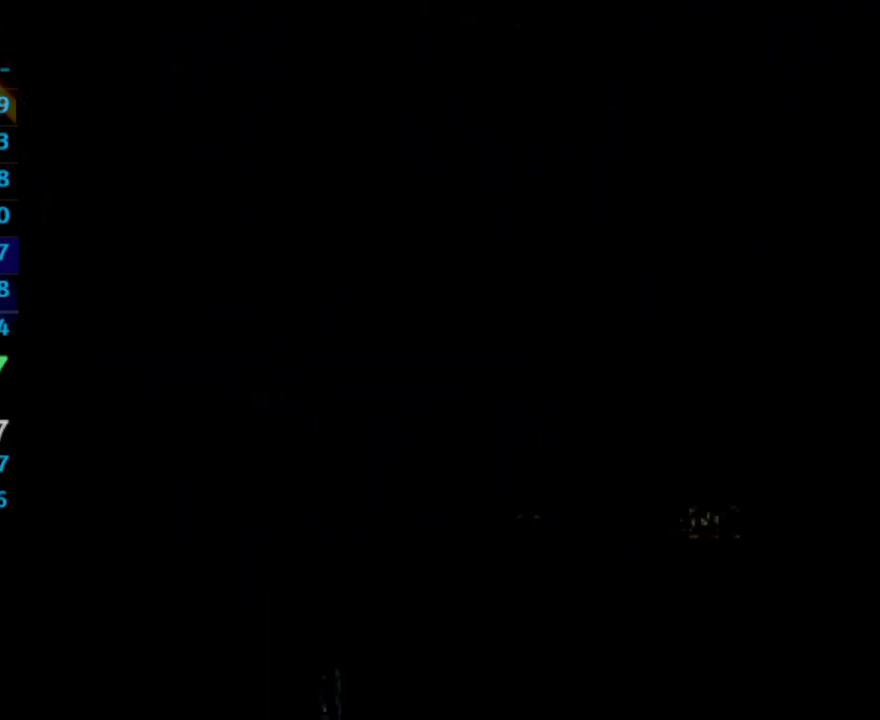
{"buttons": ["CROSS"], "left_stick": "center", "right_stick": "center", "events": [[83, "CROSS", "down"], [133, "CROSS", "up"], [300, "CROSS", "down"], [350, "CROSS", "up"], [467, "CROSS", "down"]]}
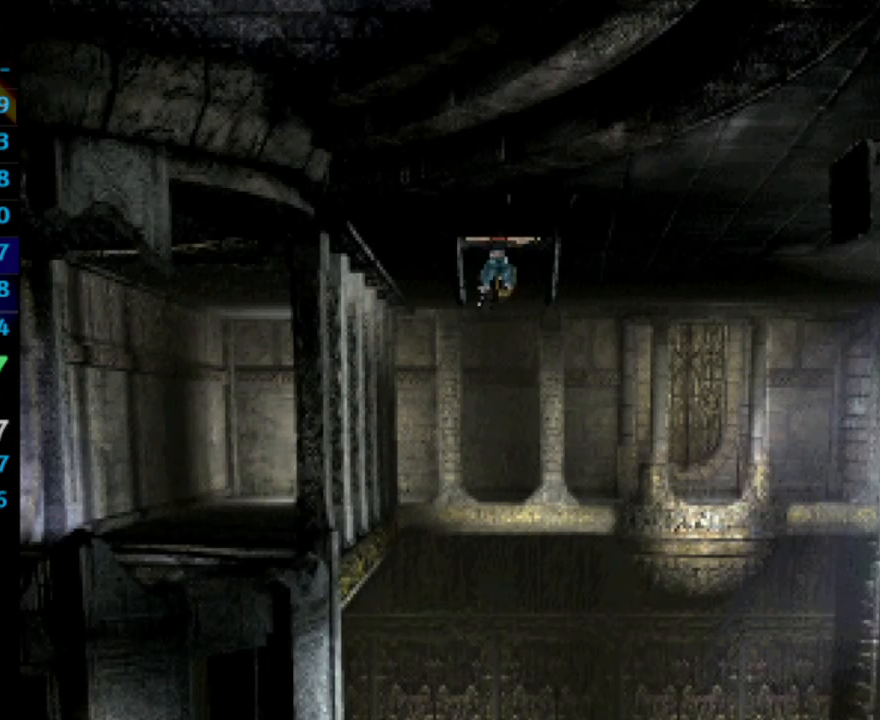
{"buttons": ["SQUARE"], "left_stick": "center", "right_stick": "center", "events": [[233, "SQUARE", "down"], [267, "CROSS", "up"], [300, "CROSS", "down"], [333, "CROSS", "up"], [333, "SQUARE", "up"], [467, "SQUARE", "down"]]}
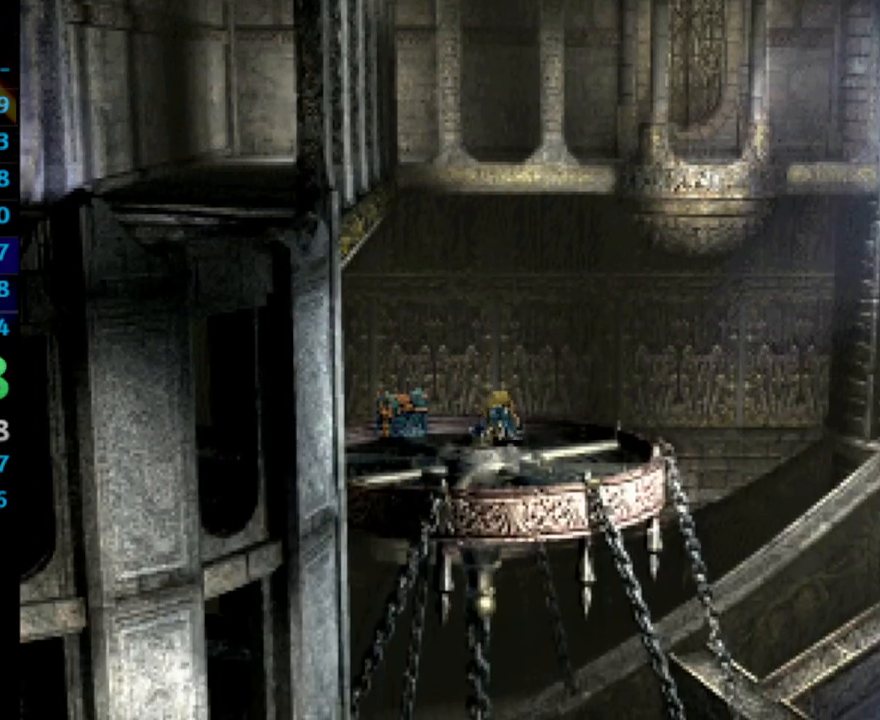
{"buttons": [], "left_stick": "center", "right_stick": "center", "events": [[33, "CROSS", "down"], [33, "SQUARE", "up"], [67, "CROSS", "up"], [117, "SQUARE", "down"], [133, "CROSS", "down"], [250, "CROSS", "up"], [250, "SQUARE", "up"], [333, "CROSS", "down"], [383, "CROSS", "up"], [383, "SQUARE", "down"], [433, "CROSS", "down"], [433, "SQUARE", "up"], [483, "CROSS", "up"]]}
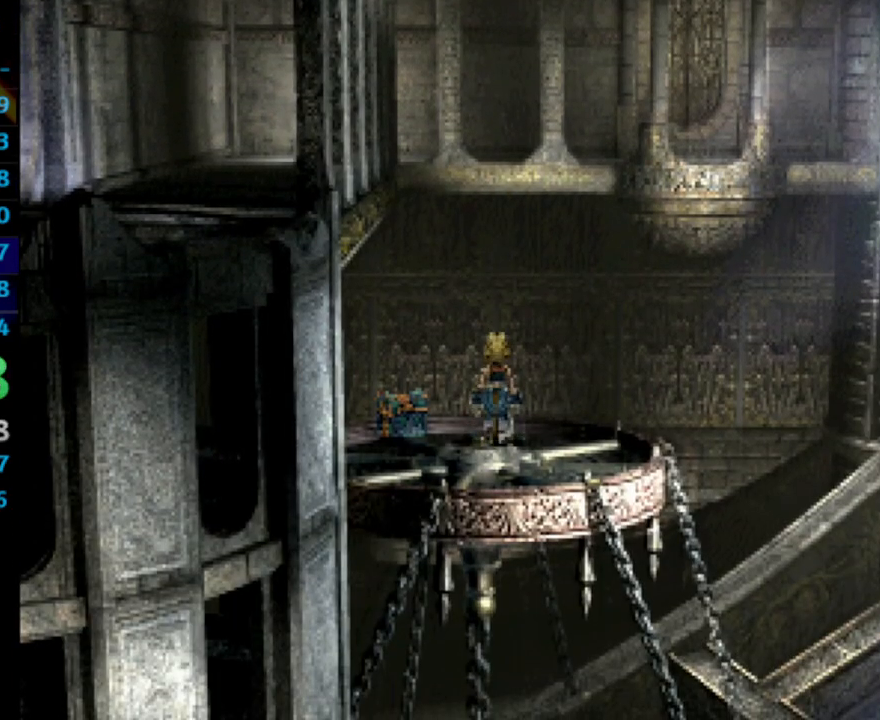
{"buttons": [], "left_stick": "center", "right_stick": "center", "events": [[17, "SQUARE", "down"], [50, "CROSS", "down"], [50, "SQUARE", "up"], [83, "CROSS", "up"], [117, "SQUARE", "down"], [150, "CROSS", "down"], [150, "SQUARE", "up"], [167, "CROSS", "up"], [200, "SQUARE", "down"], [233, "SQUARE", "up"], [333, "CROSS", "down"], [400, "CROSS", "up"], [417, "SQUARE", "down"], [483, "CROSS", "down"], [483, "SQUARE", "up"], [500, "CROSS", "up"]]}
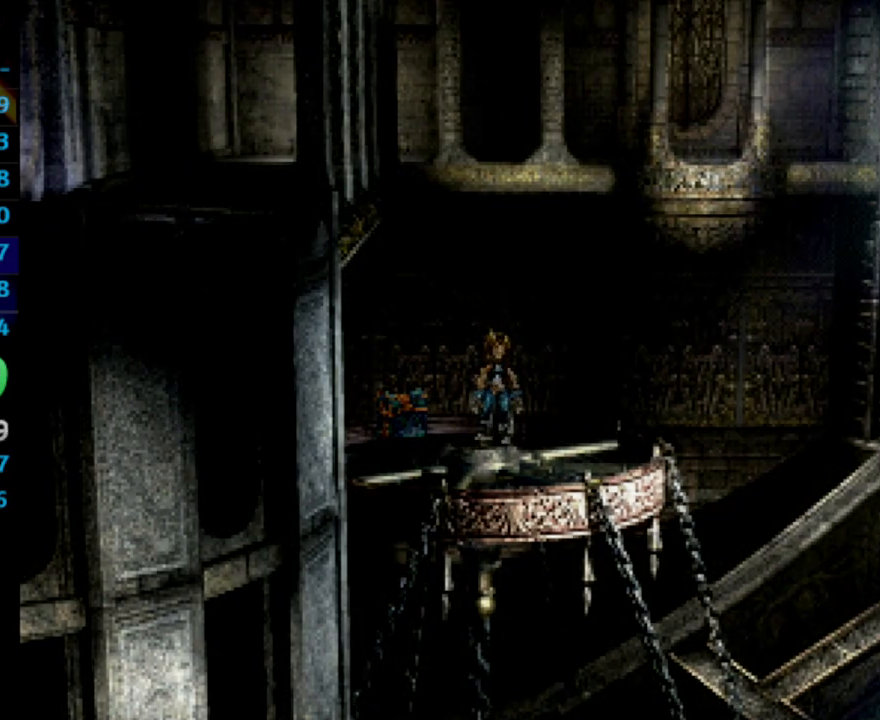
{"buttons": ["CROSS"], "left_stick": "center", "right_stick": "center", "events": [[33, "SQUARE", "down"], [83, "CROSS", "down"], [83, "SQUARE", "up"], [117, "CROSS", "up"], [183, "CROSS", "down"], [250, "CROSS", "up"], [267, "CROSS", "down"], [417, "CROSS", "up"], [500, "CROSS", "down"]]}
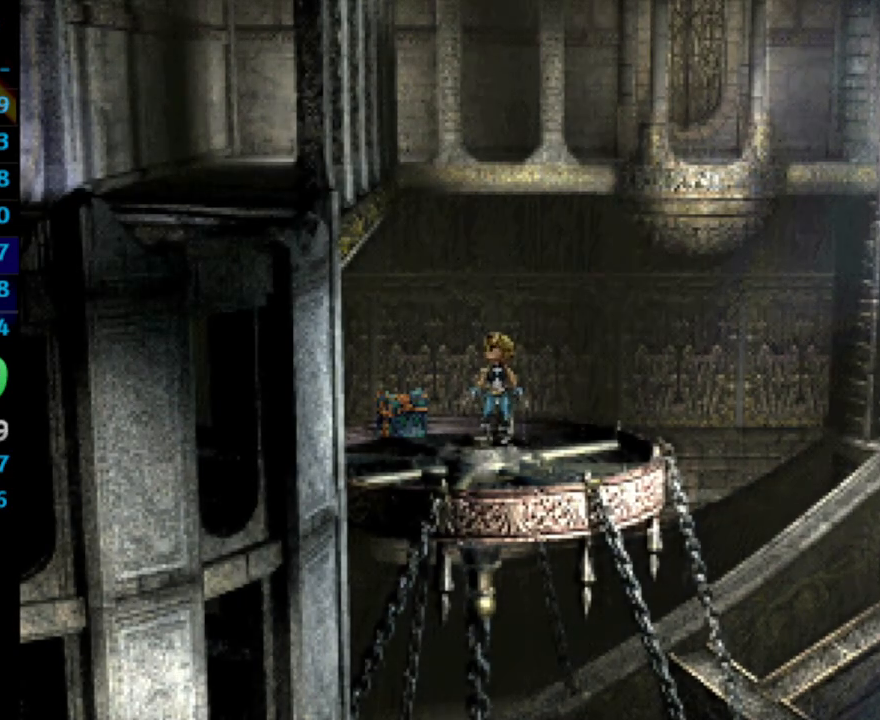
{"buttons": ["CROSS"], "left_stick": "center", "right_stick": "center", "events": [[50, "CROSS", "up"], [83, "SQUARE", "down"], [133, "SQUARE", "up"], [150, "CROSS", "down"], [183, "CROSS", "up"], [233, "CROSS", "down"], [267, "CROSS", "up"], [367, "CROSS", "down"], [417, "CROSS", "up"], [433, "SQUARE", "down"], [500, "CROSS", "down"], [500, "SQUARE", "up"]]}
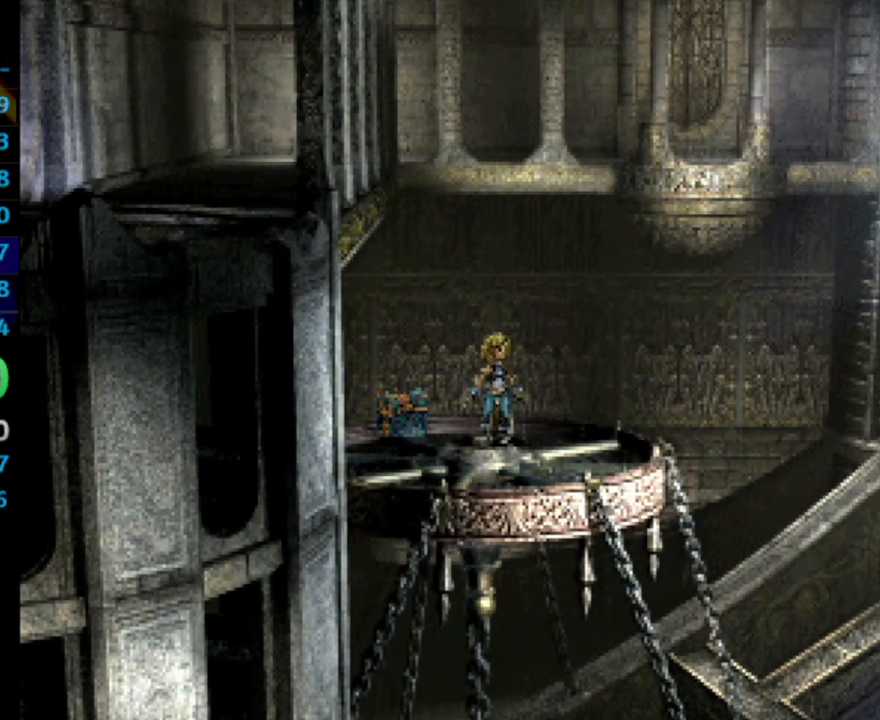
{"buttons": ["SQUARE"], "left_stick": "center", "right_stick": "center", "events": [[33, "CROSS", "up"], [133, "CROSS", "down"], [167, "CROSS", "up"], [200, "SQUARE", "down"], [267, "CROSS", "down"], [267, "SQUARE", "up"], [317, "CROSS", "up"], [350, "SQUARE", "down"], [417, "SQUARE", "up"], [483, "SQUARE", "down"]]}
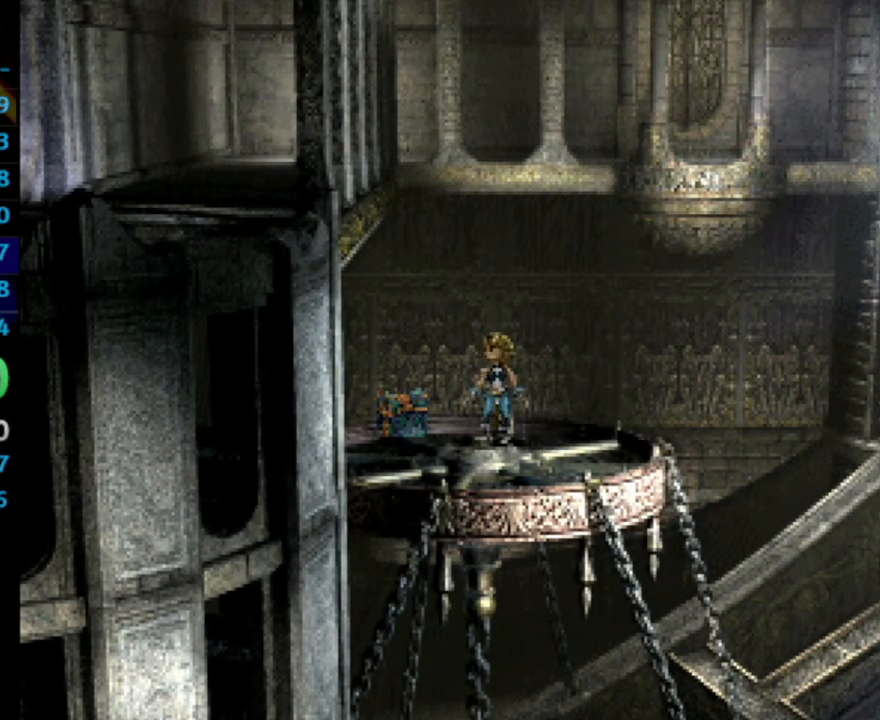
{"buttons": [], "left_stick": "center", "right_stick": "center", "events": [[17, "CROSS", "down"], [17, "SQUARE", "up"], [83, "CROSS", "up"], [133, "SQUARE", "down"], [167, "SQUARE", "up"], [250, "SQUARE", "down"], [283, "CROSS", "down"], [283, "SQUARE", "up"], [300, "CROSS", "up"], [400, "CROSS", "down"], [483, "CROSS", "up"]]}